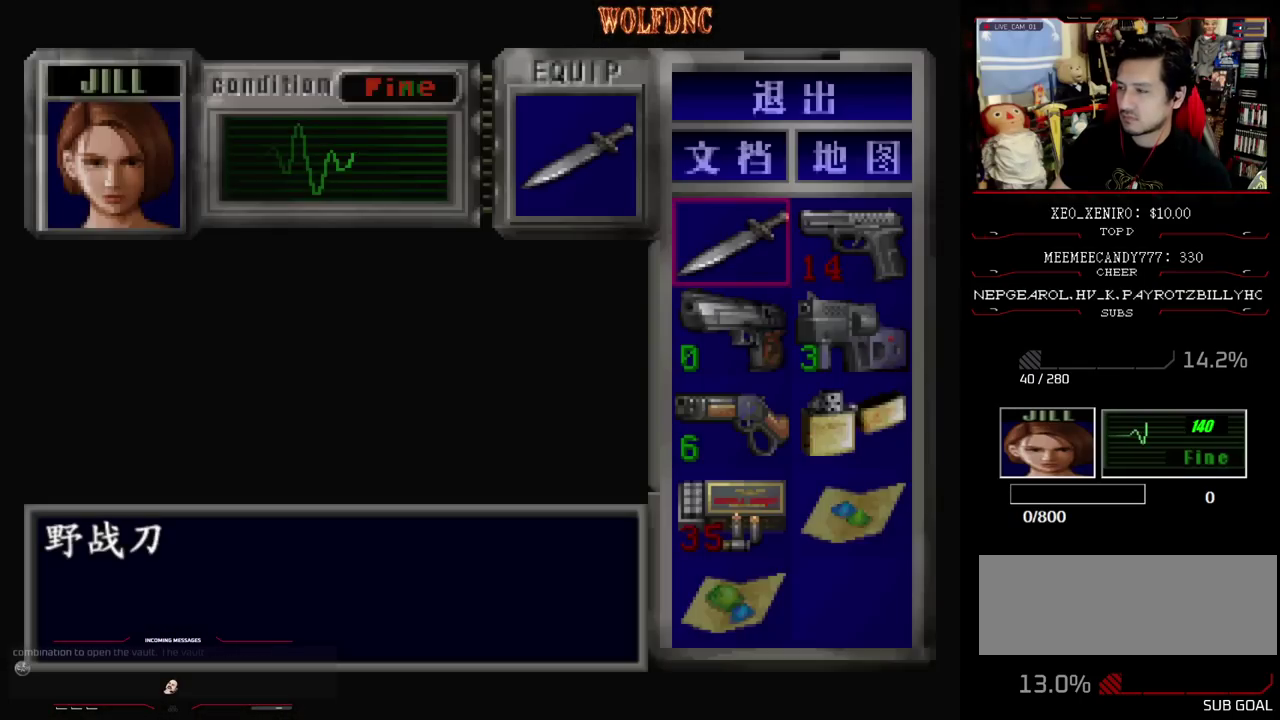
Gameplay with a controller (PlayStation layout); each line is a JSON object with the inputs held at the frame after it. "events" lists button and stick changes between this image and that frame as [ms after this image, input, new state], when the widget could be followed in between. Not read: L3 R3.
{"buttons": [], "events": []}
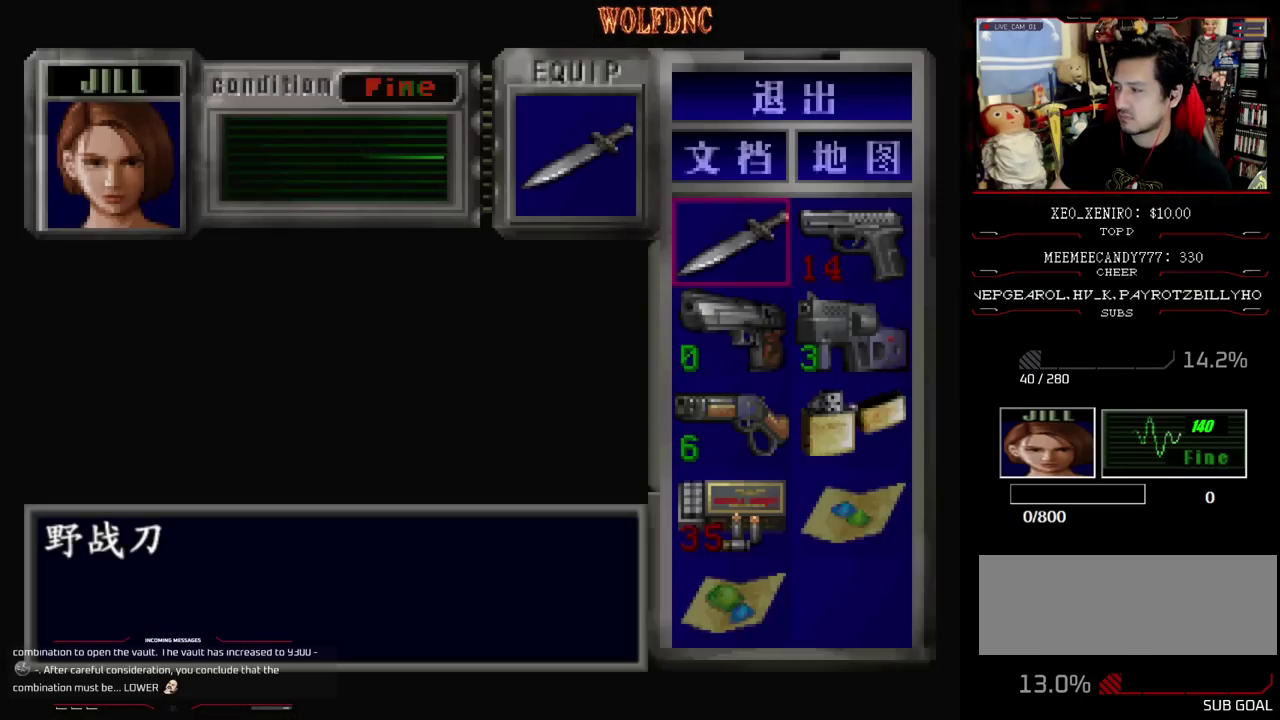
{"buttons": [], "events": []}
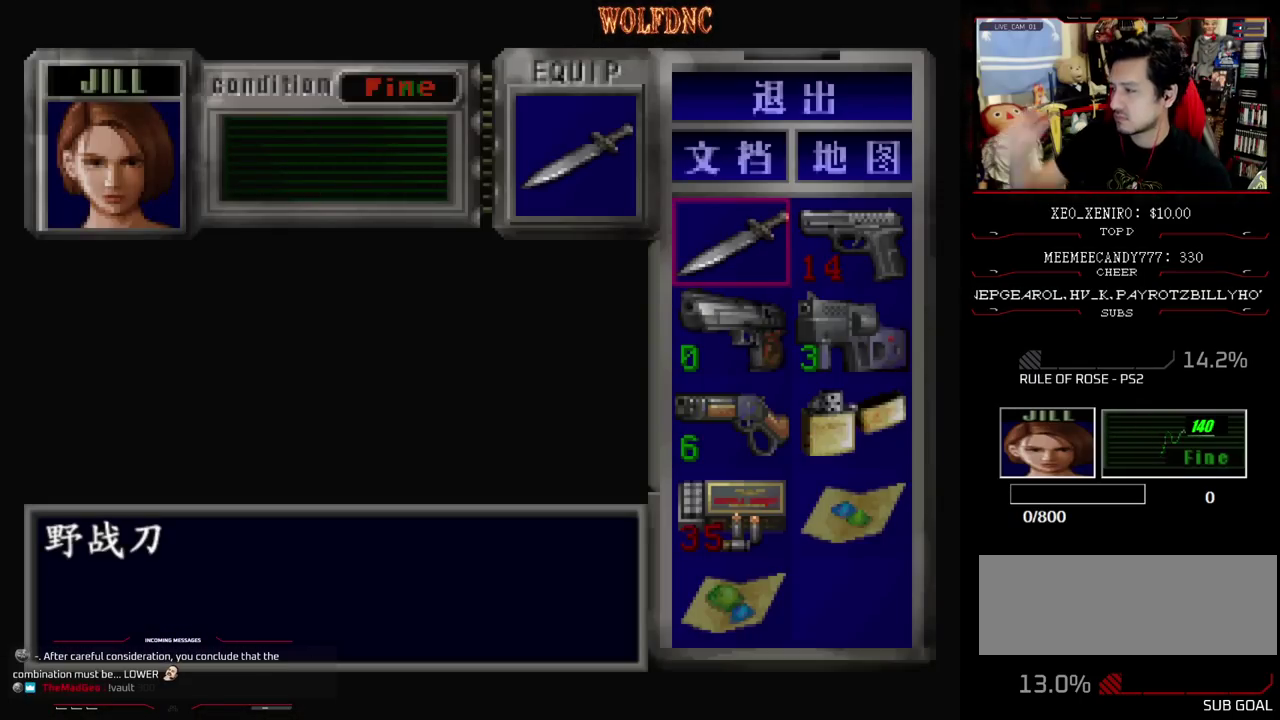
{"buttons": [], "events": []}
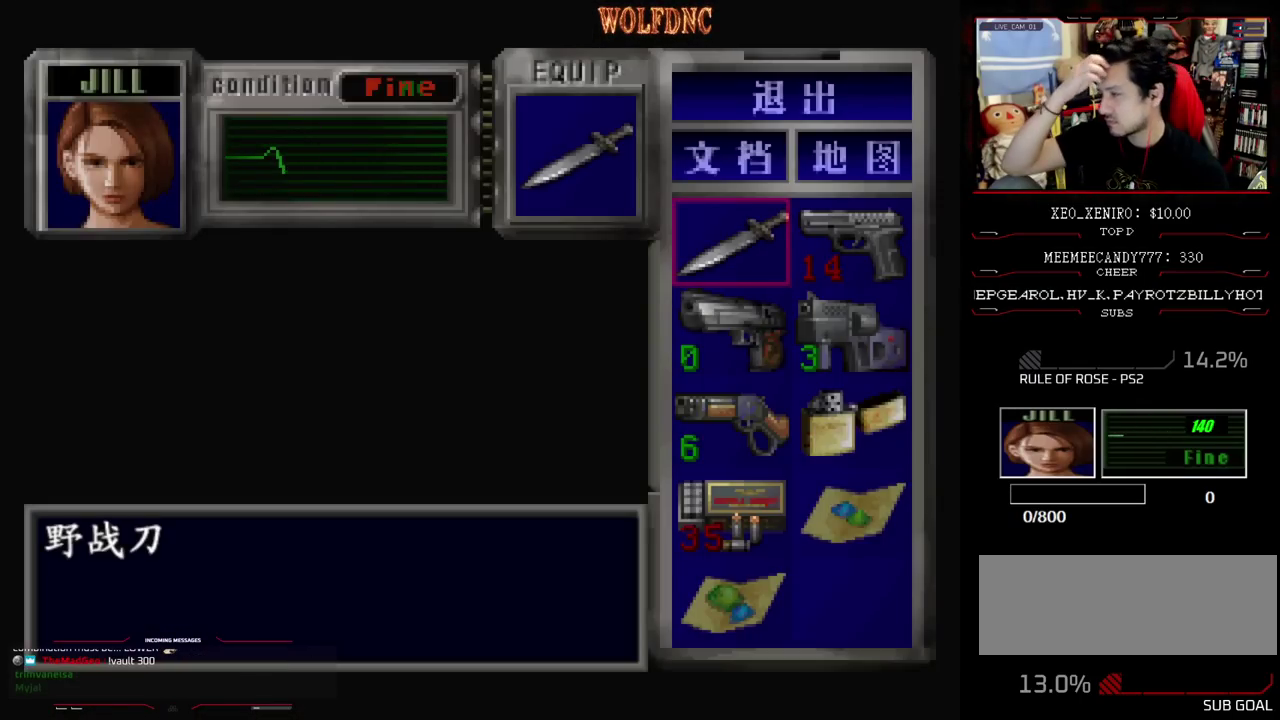
{"buttons": [], "events": []}
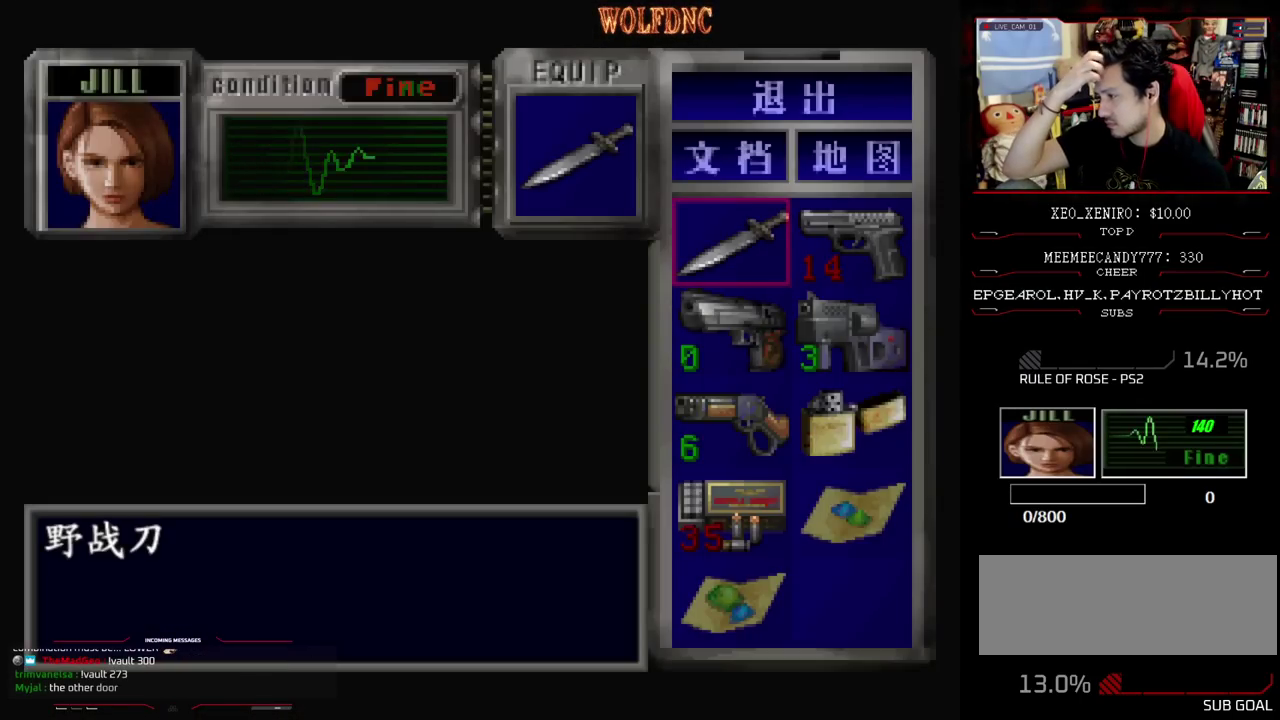
{"buttons": [], "events": []}
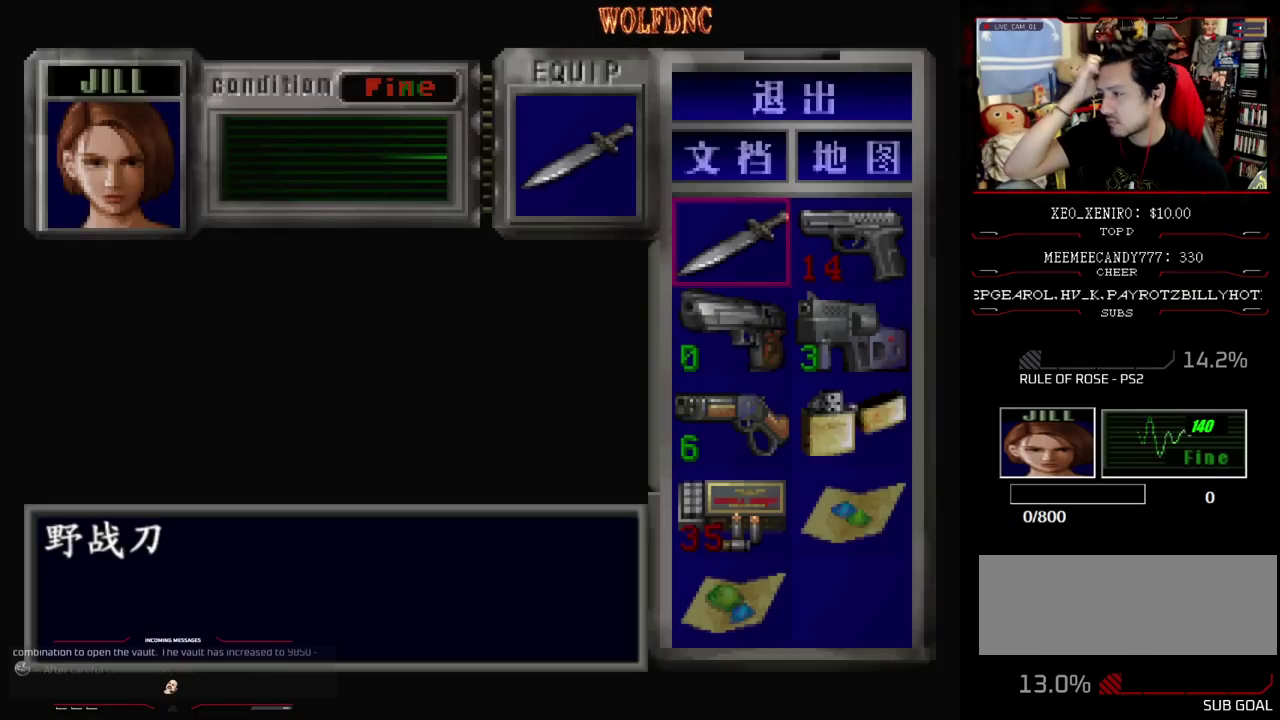
{"buttons": [], "events": []}
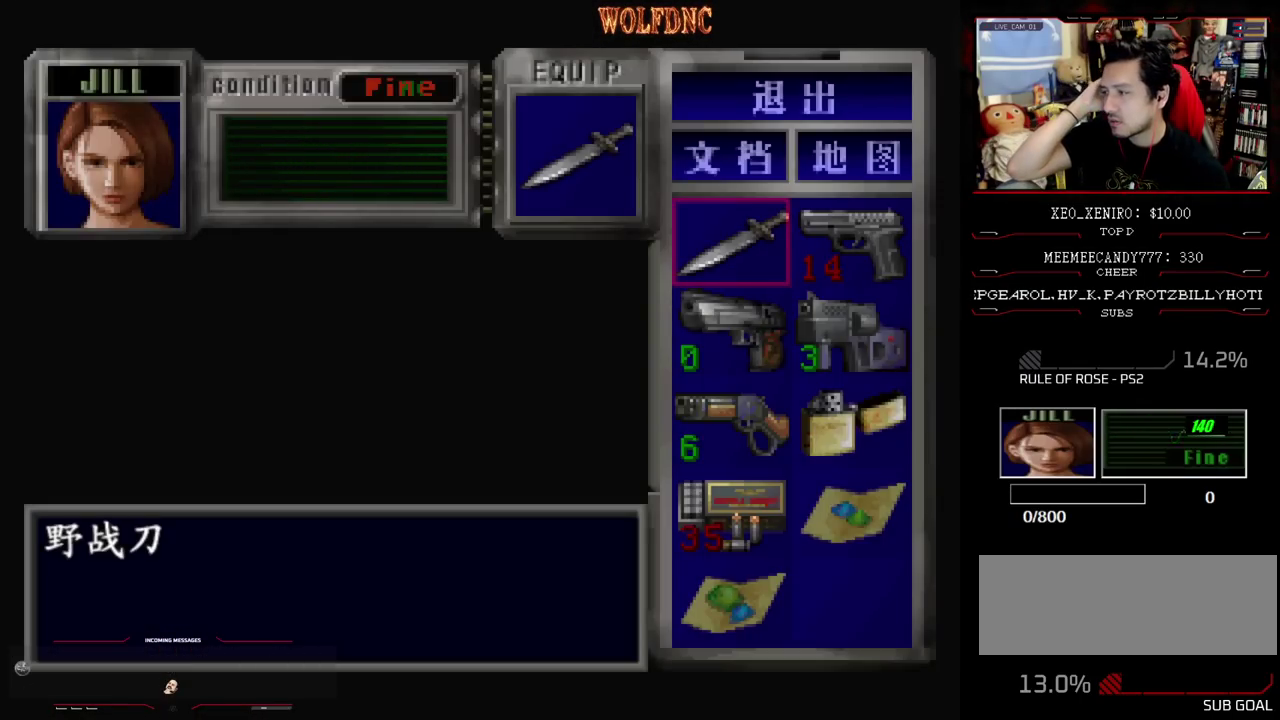
{"buttons": [], "events": []}
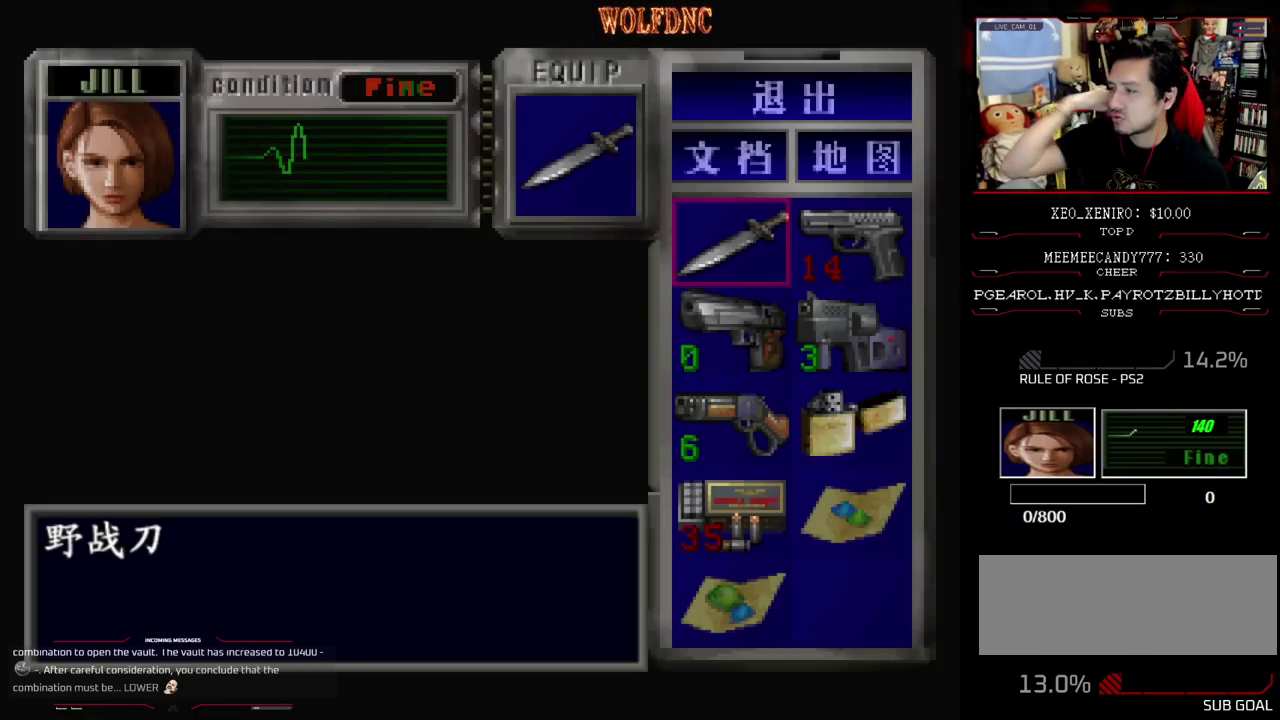
{"buttons": [], "events": []}
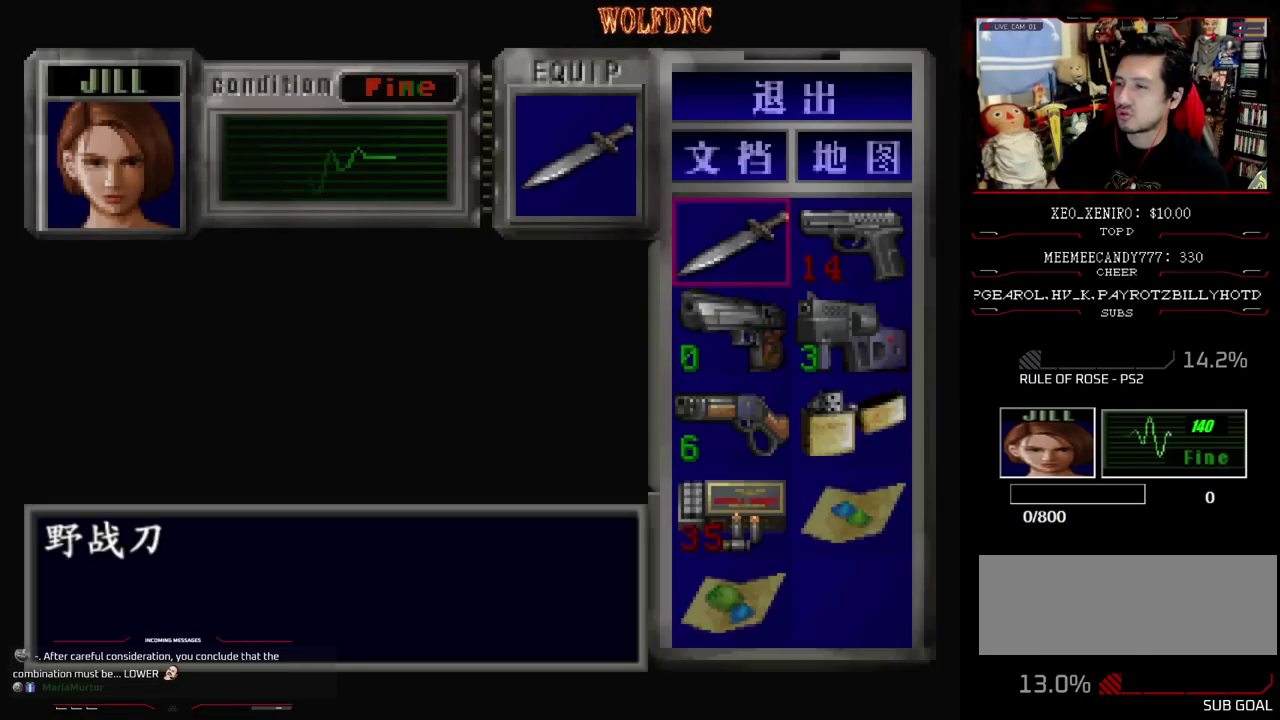
{"buttons": ["SQUARE", "DPAD_UP"], "events": [[383, "DPAD_UP", "down"], [483, "SQUARE", "down"]]}
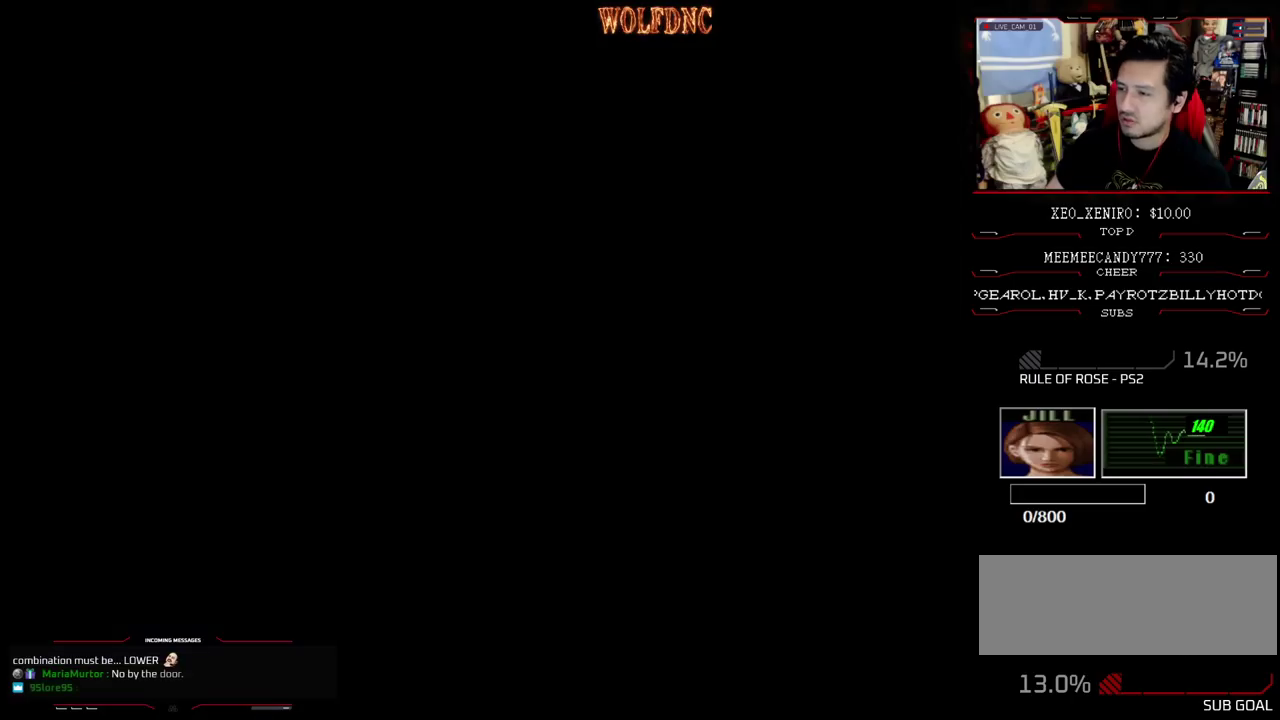
{"buttons": ["SQUARE", "DPAD_UP"], "events": [[83, "DPAD_LEFT", "down"], [167, "DPAD_LEFT", "up"]]}
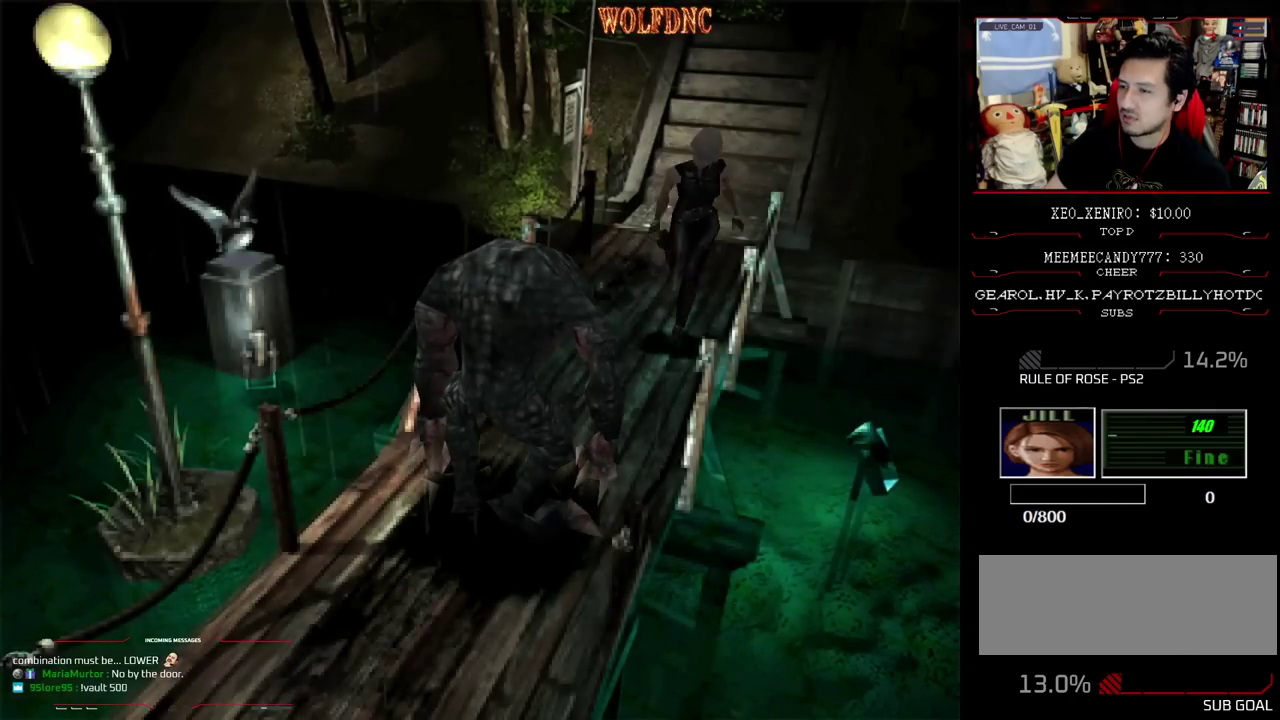
{"buttons": ["SQUARE", "DPAD_UP", "DPAD_RIGHT"], "events": [[417, "DPAD_RIGHT", "down"]]}
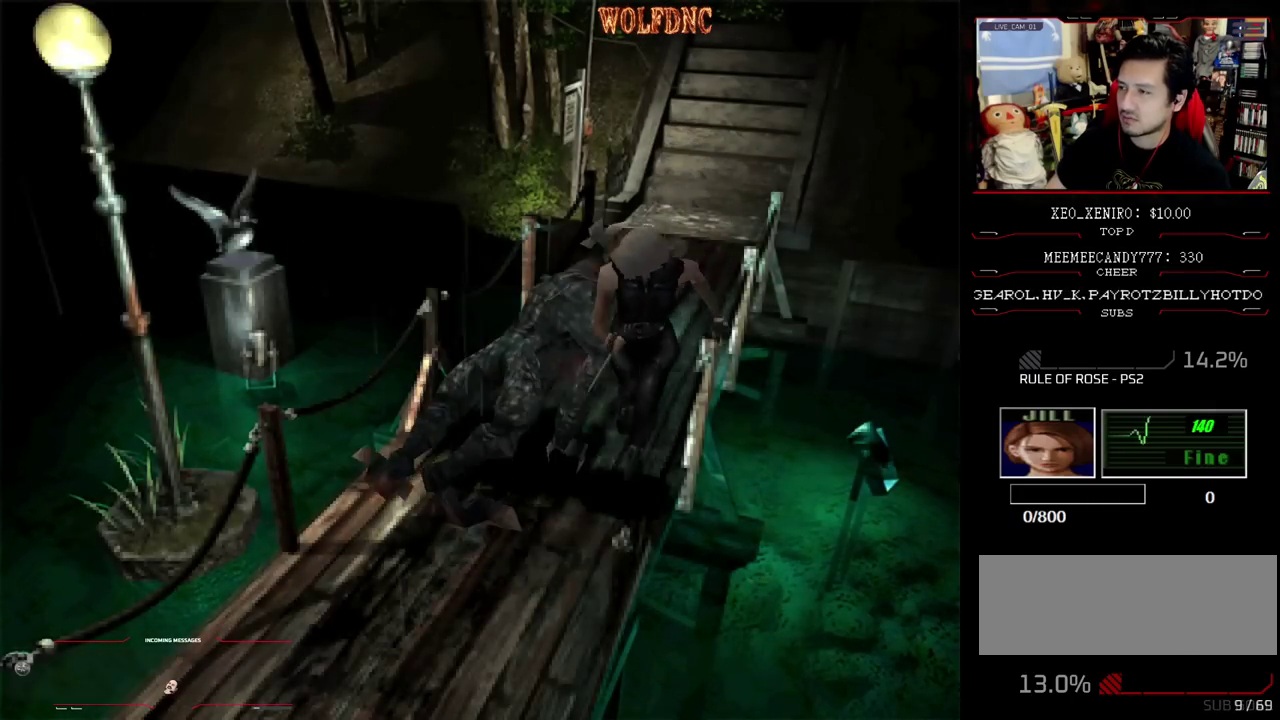
{"buttons": ["SQUARE", "DPAD_UP"], "events": [[67, "DPAD_RIGHT", "up"]]}
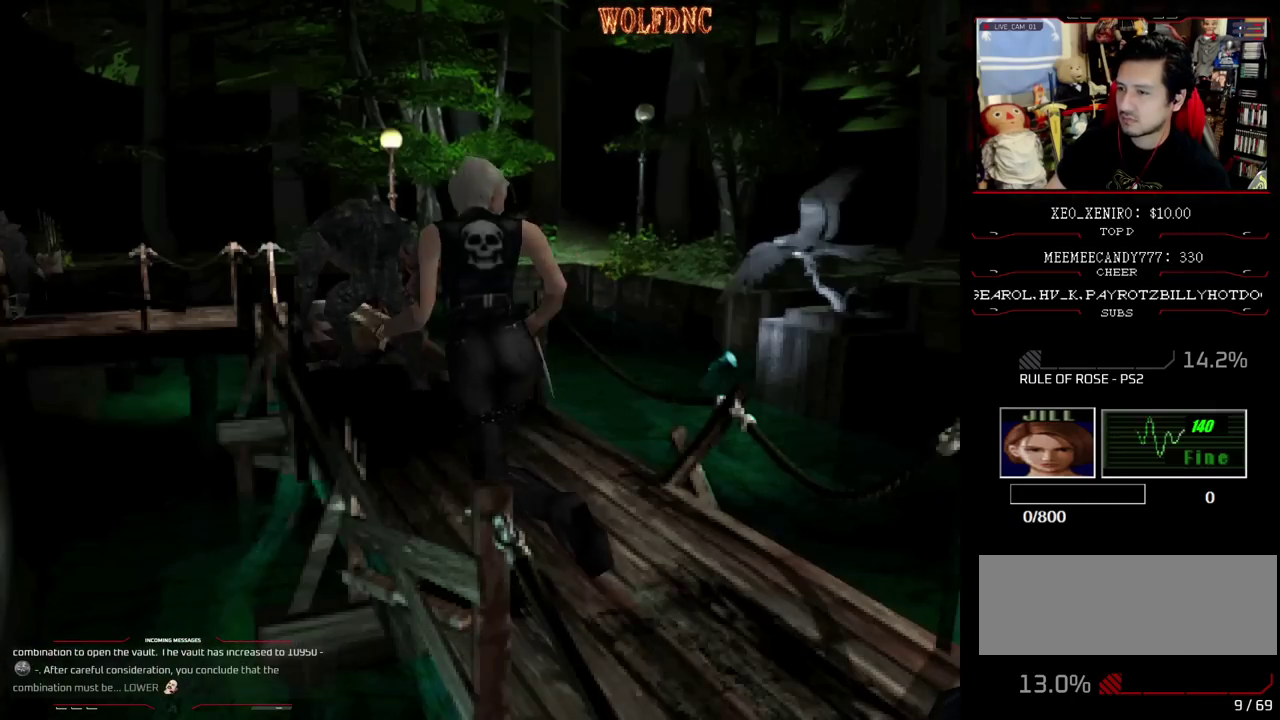
{"buttons": ["SQUARE", "DPAD_UP"], "events": []}
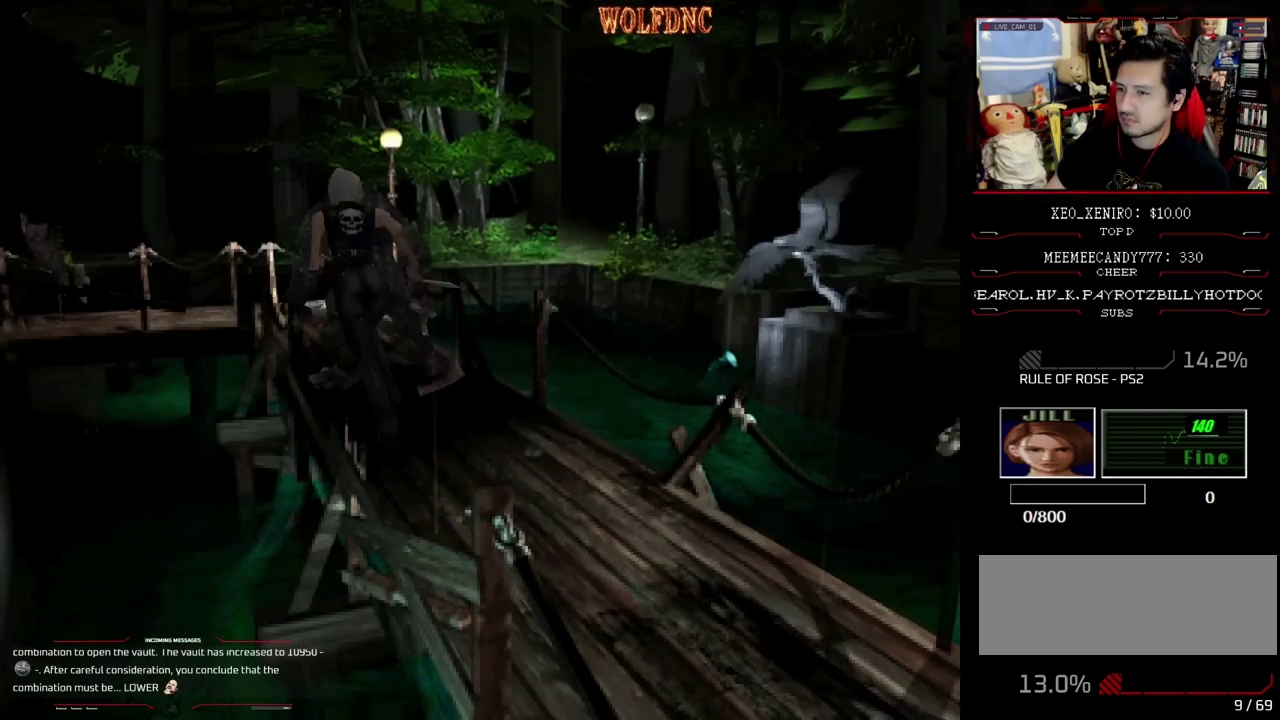
{"buttons": ["SQUARE", "DPAD_UP", "DPAD_RIGHT"], "events": [[183, "DPAD_RIGHT", "down"]]}
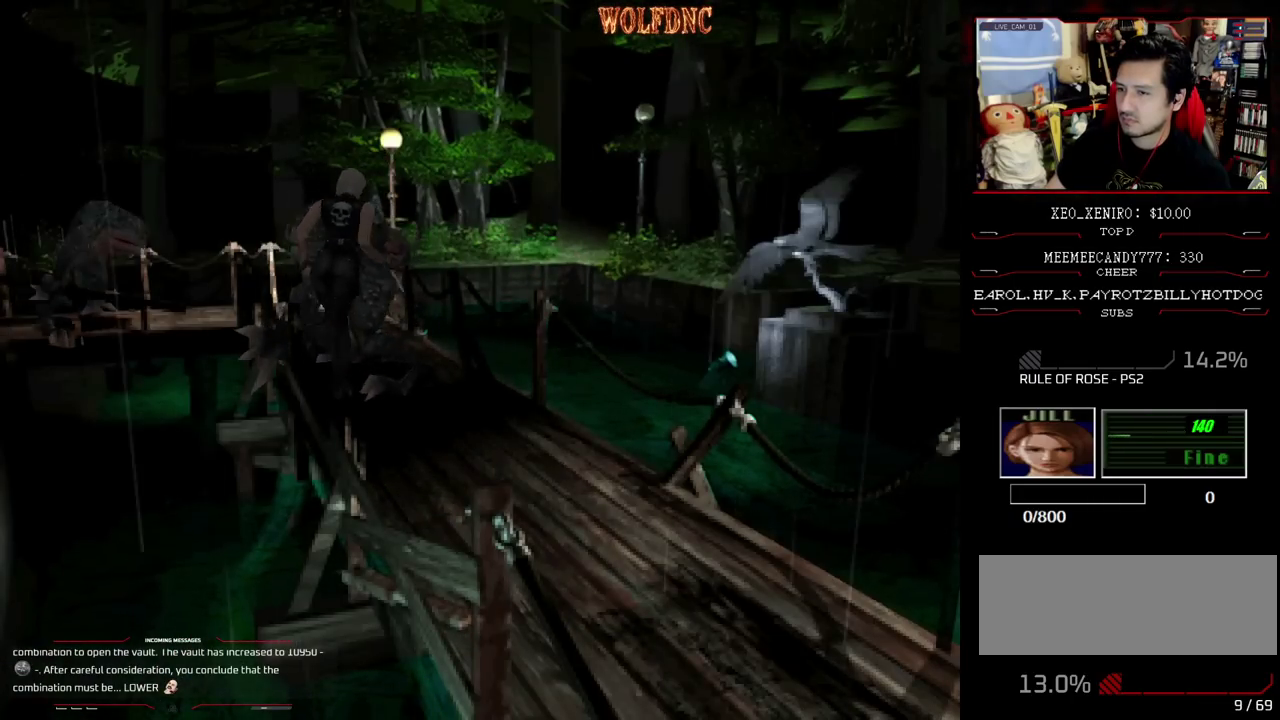
{"buttons": ["SQUARE", "DPAD_LEFT"], "events": [[150, "DPAD_RIGHT", "up"], [200, "DPAD_LEFT", "down"], [433, "DPAD_UP", "up"]]}
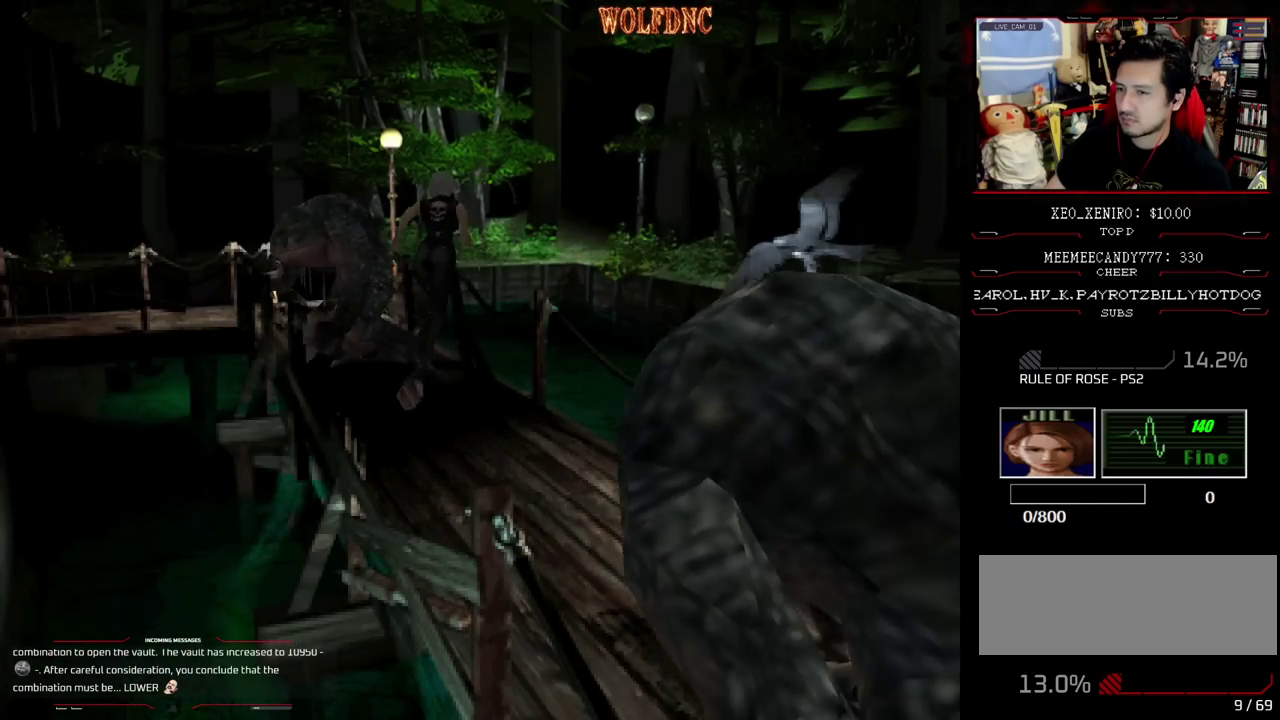
{"buttons": ["SQUARE", "DPAD_UP", "DPAD_RIGHT"], "events": [[167, "DPAD_UP", "down"], [350, "DPAD_LEFT", "up"], [500, "DPAD_RIGHT", "down"]]}
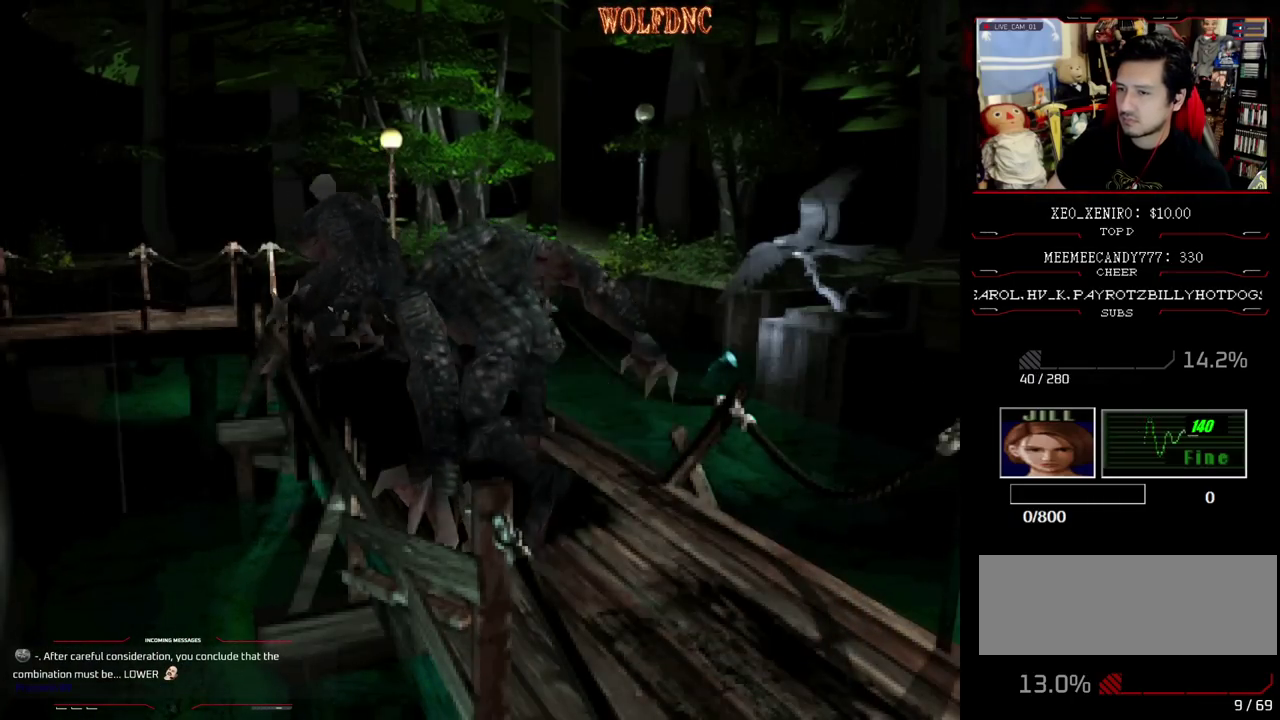
{"buttons": ["SQUARE", "DPAD_UP", "DPAD_LEFT"], "events": [[133, "DPAD_RIGHT", "up"], [417, "DPAD_LEFT", "down"]]}
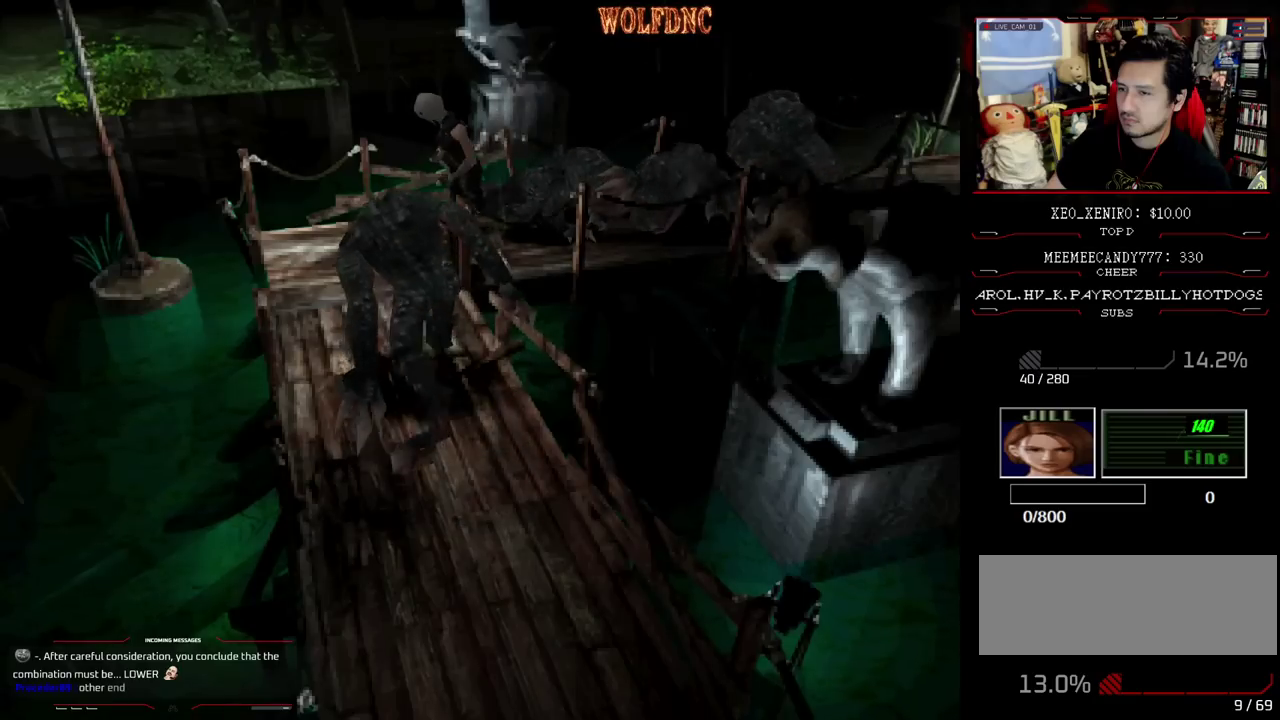
{"buttons": ["SQUARE", "DPAD_UP", "DPAD_LEFT"], "events": [[200, "DPAD_UP", "up"], [333, "DPAD_UP", "down"]]}
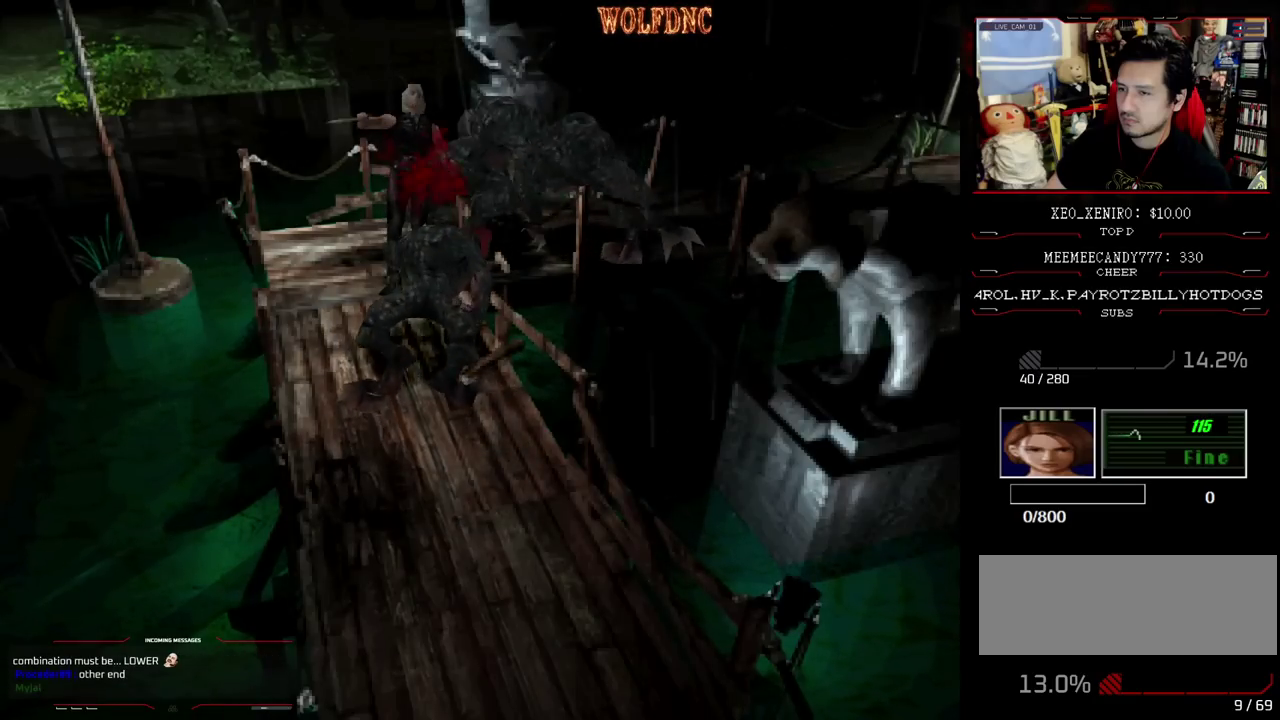
{"buttons": ["SQUARE", "DPAD_UP", "DPAD_LEFT"], "events": [[67, "DPAD_UP", "up"], [500, "DPAD_UP", "down"]]}
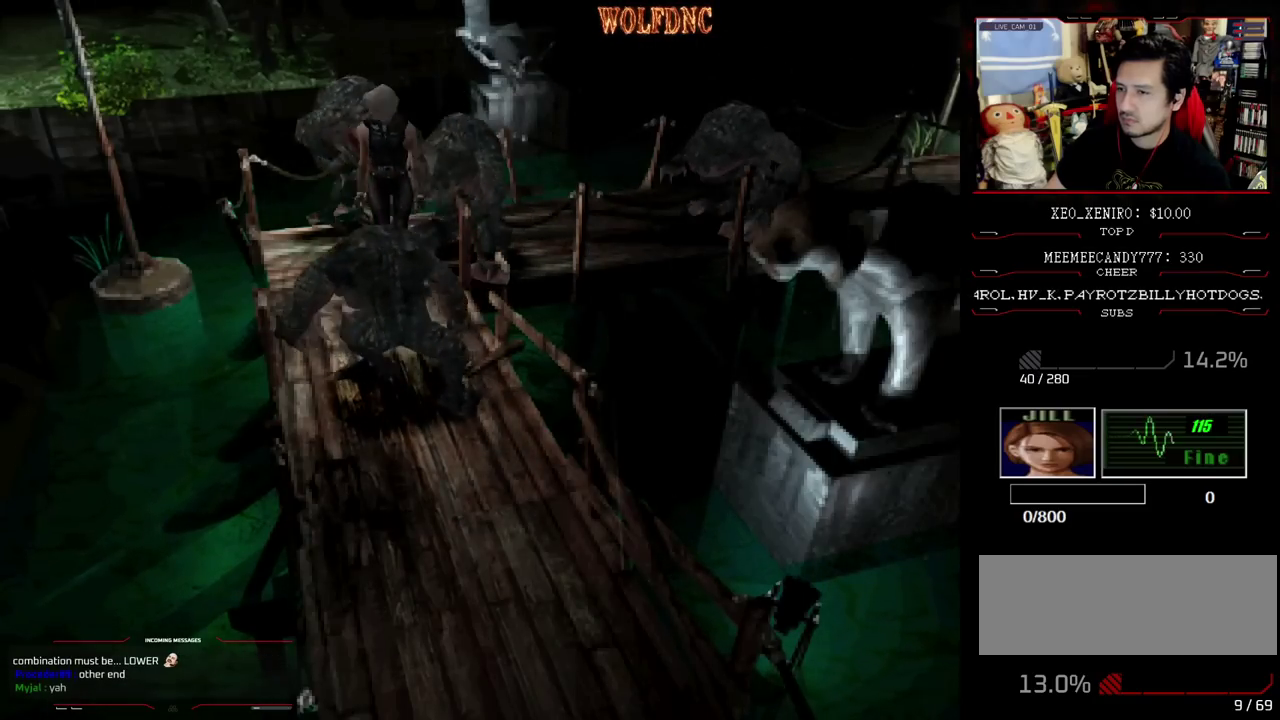
{"buttons": ["SQUARE", "DPAD_UP", "DPAD_RIGHT"], "events": [[317, "DPAD_LEFT", "up"], [417, "DPAD_RIGHT", "down"]]}
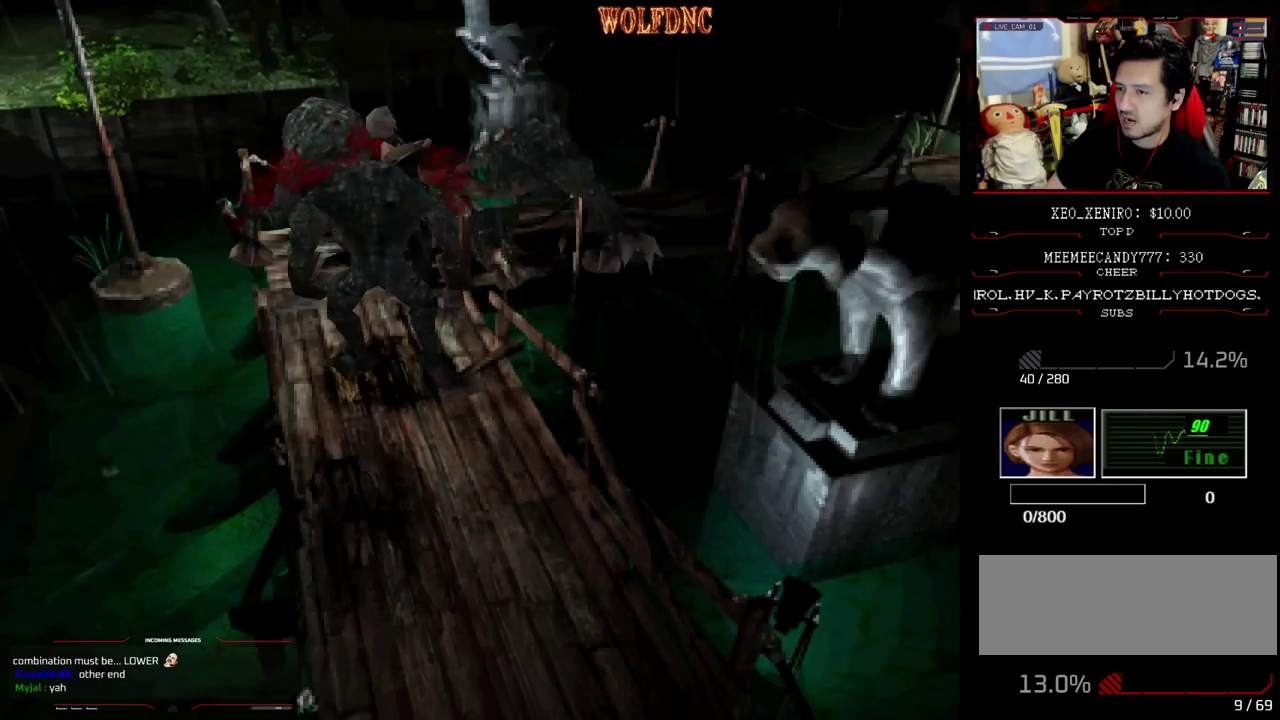
{"buttons": ["SQUARE", "DPAD_UP"], "events": [[17, "DPAD_RIGHT", "up"], [300, "DPAD_RIGHT", "down"], [433, "DPAD_RIGHT", "up"]]}
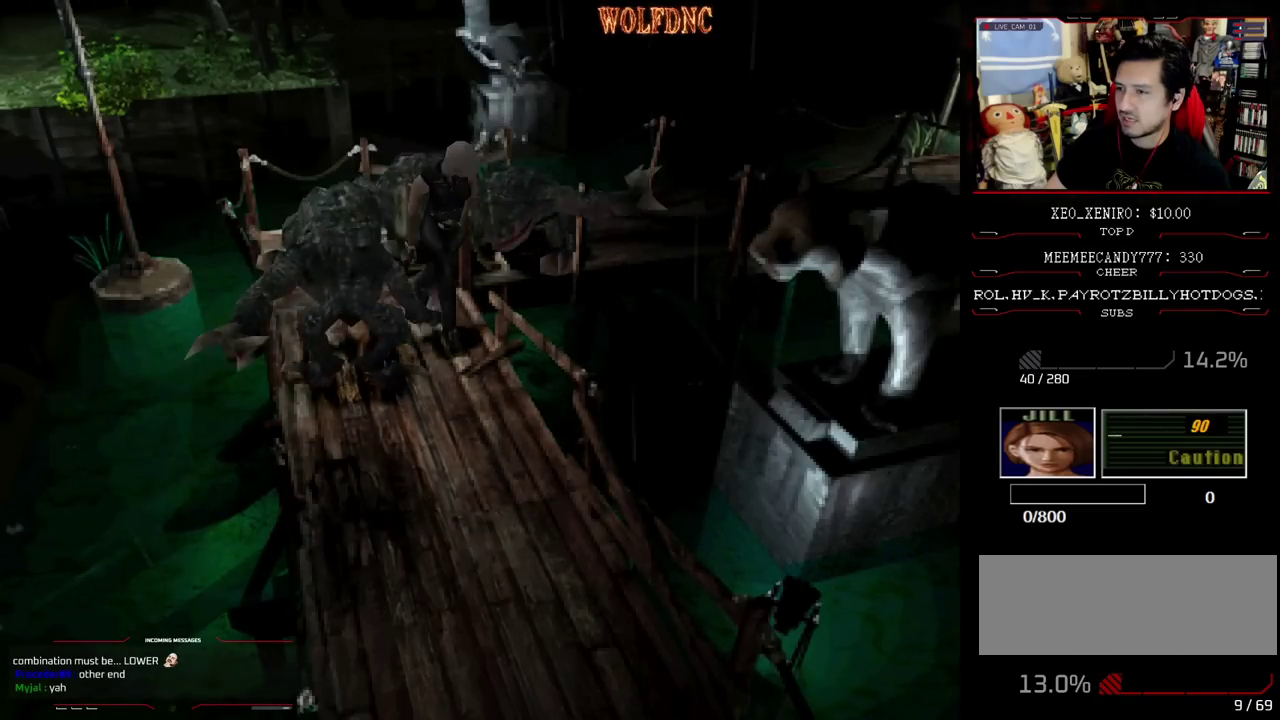
{"buttons": ["SQUARE", "DPAD_UP"], "events": [[67, "DPAD_RIGHT", "down"], [217, "DPAD_RIGHT", "up"]]}
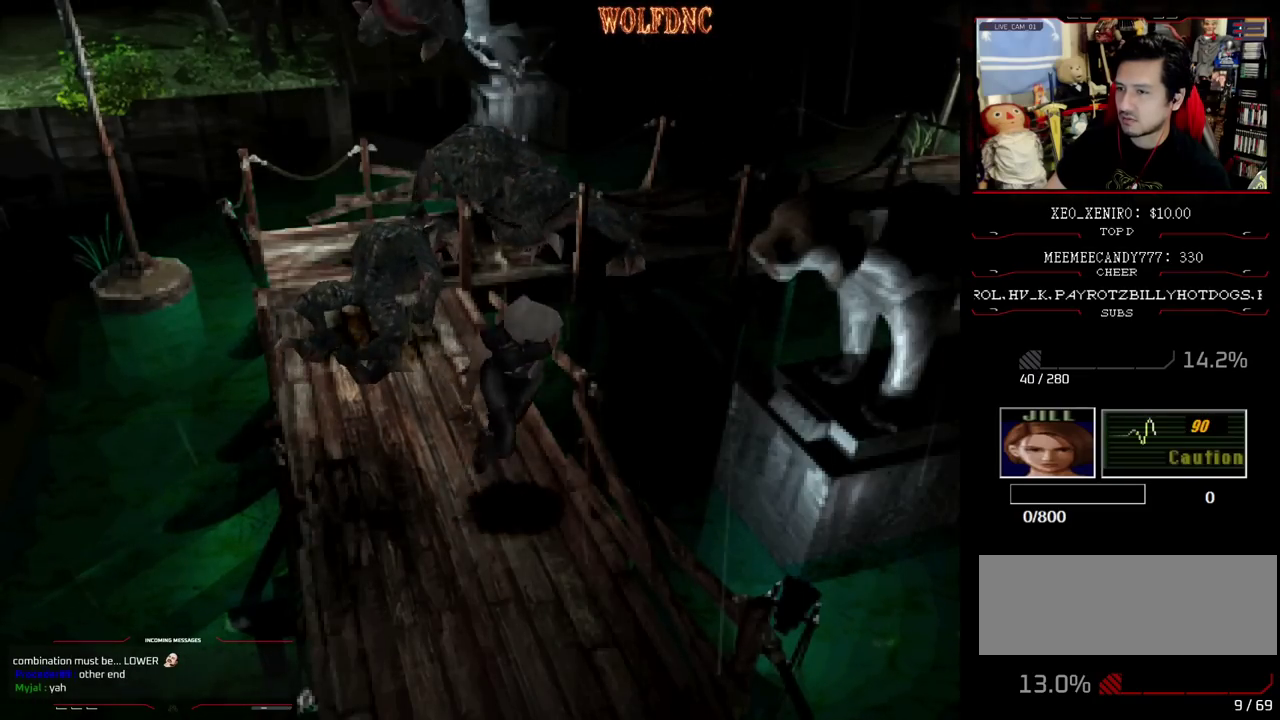
{"buttons": ["SQUARE", "DPAD_UP"], "events": []}
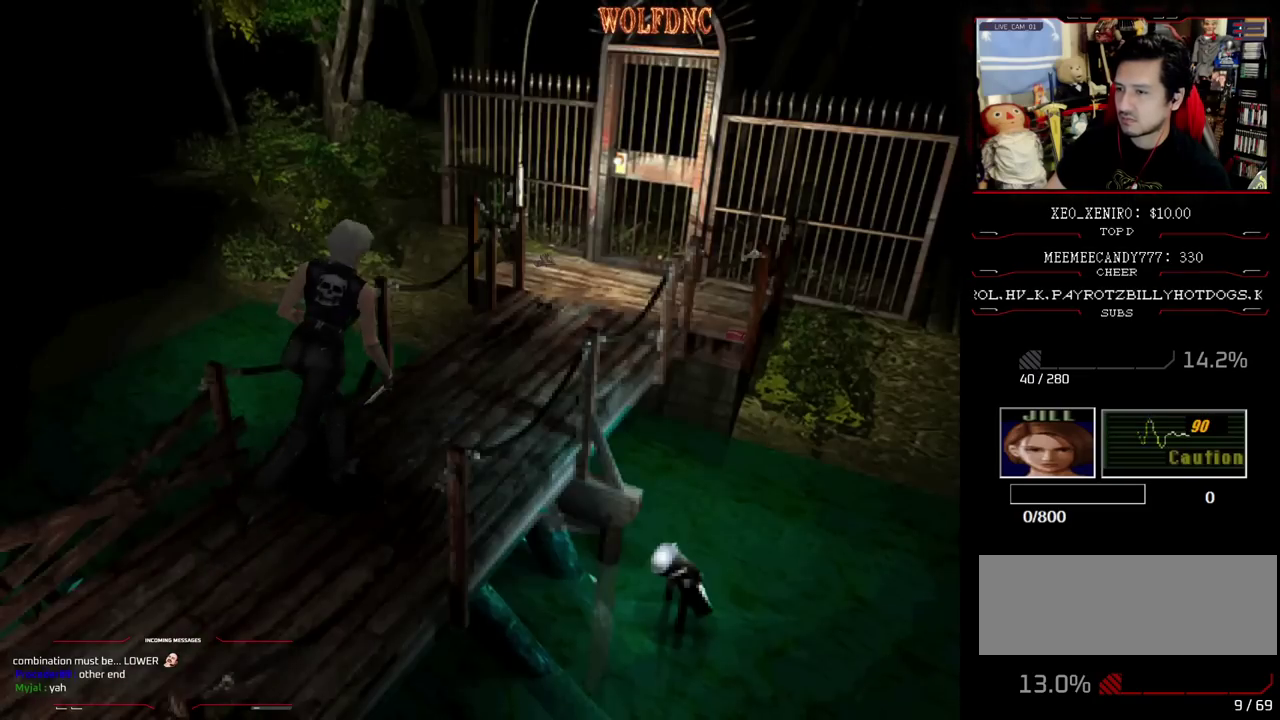
{"buttons": ["SQUARE", "DPAD_UP", "DPAD_LEFT"], "events": [[483, "DPAD_LEFT", "down"]]}
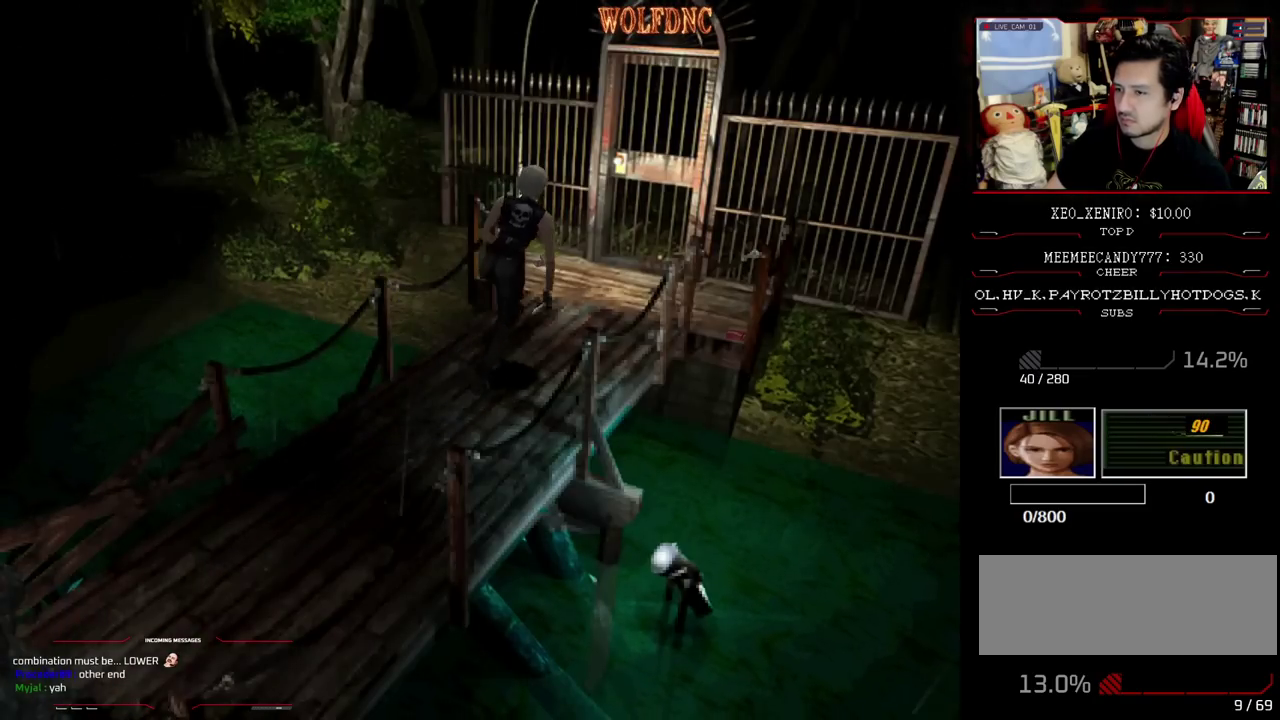
{"buttons": ["SQUARE", "DPAD_UP", "DPAD_RIGHT"], "events": [[33, "DPAD_LEFT", "up"], [450, "DPAD_RIGHT", "down"]]}
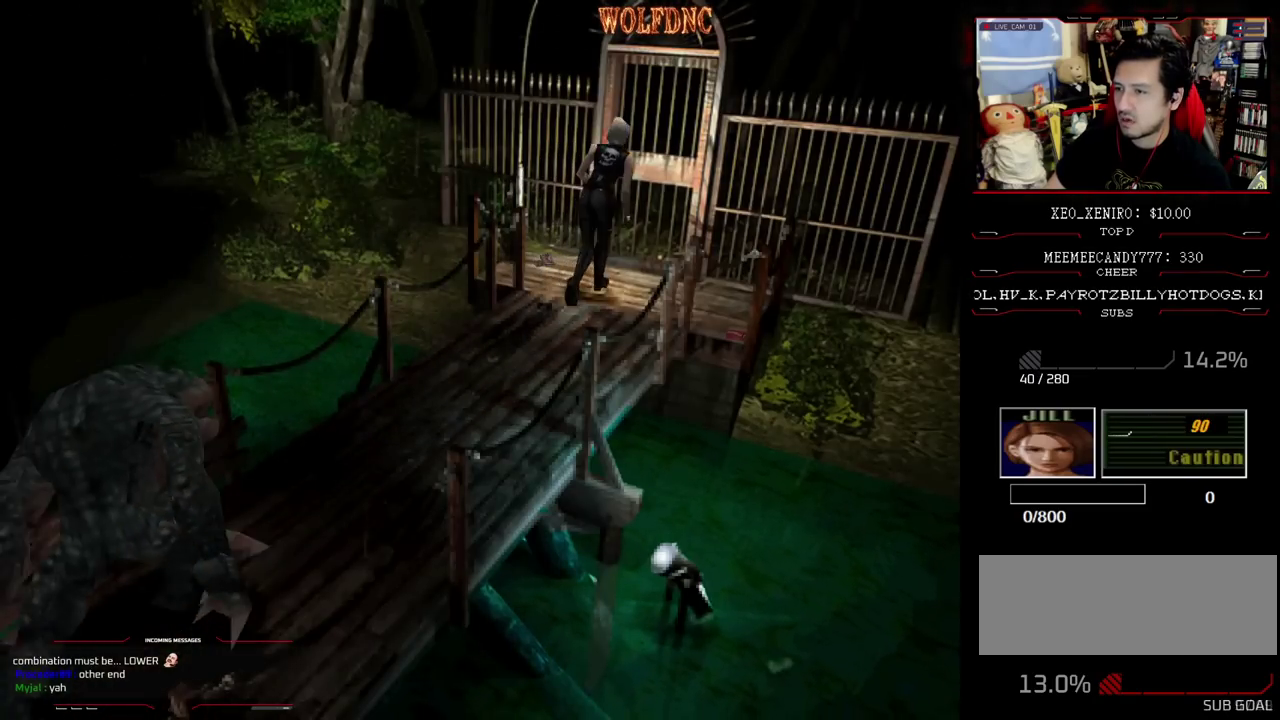
{"buttons": [], "events": [[83, "DPAD_RIGHT", "up"], [133, "CROSS", "down"], [367, "SQUARE", "up"], [417, "DPAD_UP", "up"], [467, "CROSS", "up"]]}
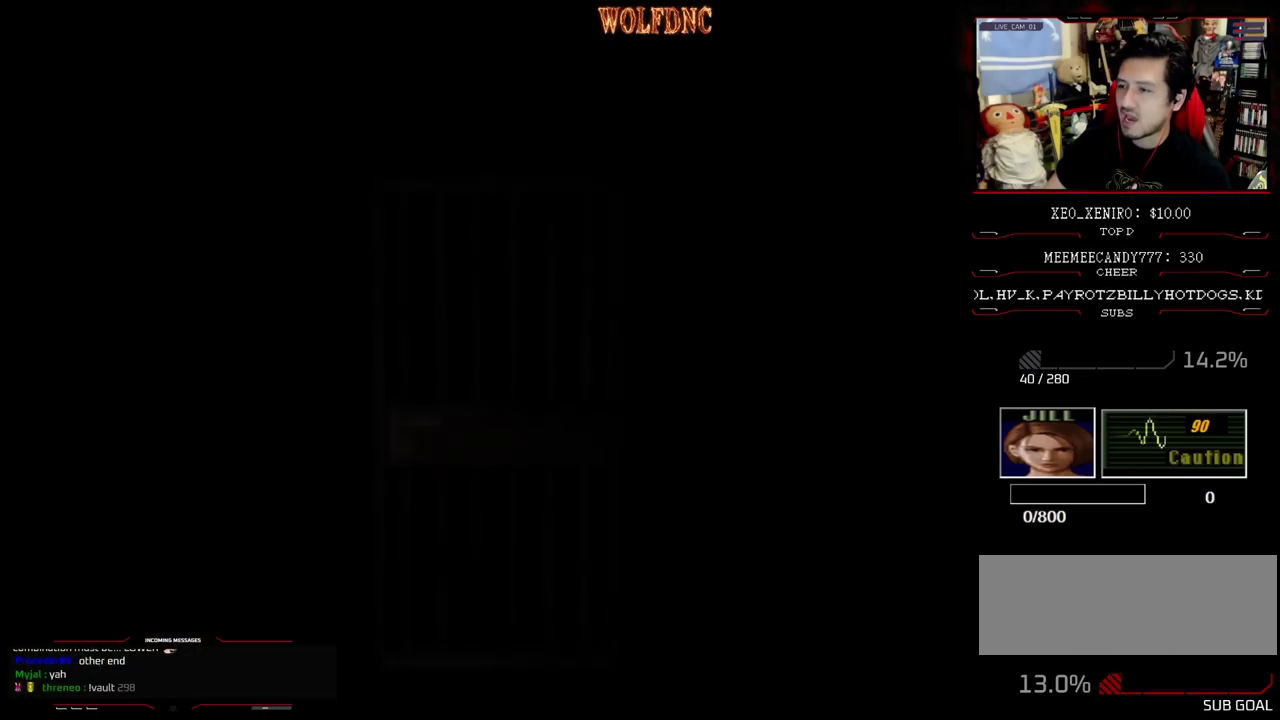
{"buttons": [], "events": []}